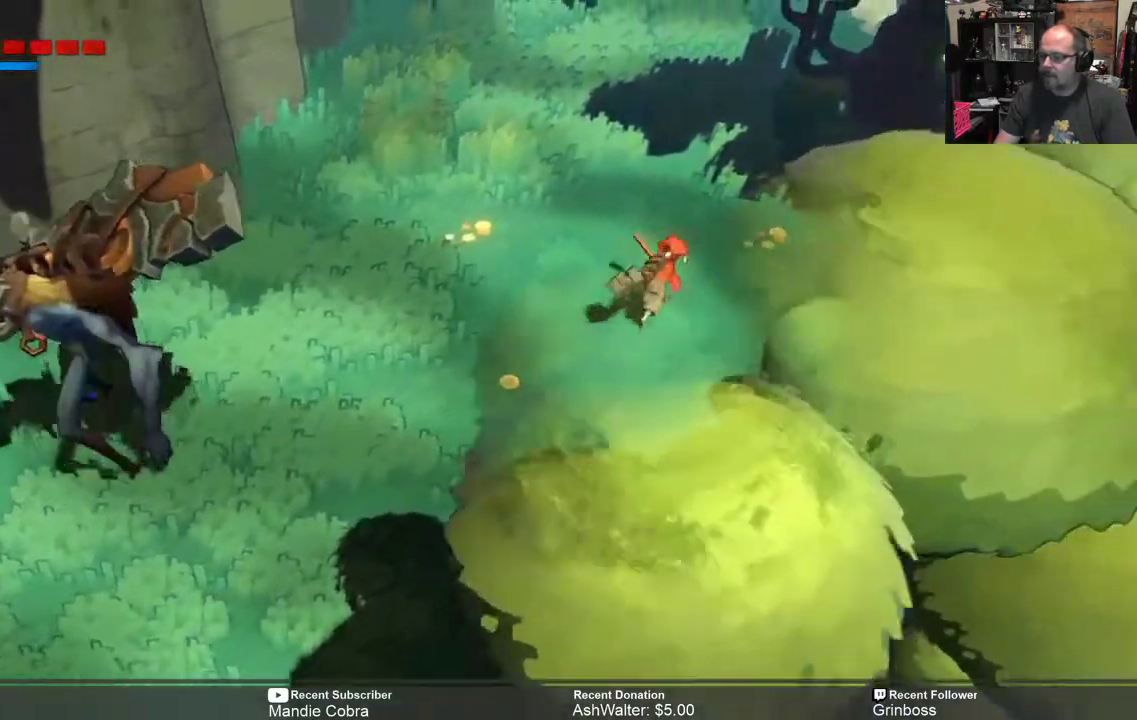
Gameplay with a controller (Xbox layout); each line is a JSON object with the inputs held at the frame after it. "events" lists button and stick changes between this image and that frame as [ms after this image, input, new state], when the widget could be followed in between.
{"buttons": ["R2"], "left_stick": "down-left", "right_stick": "center", "events": [[117, "left_stick", "up-left"], [250, "left_stick", "down-left"]]}
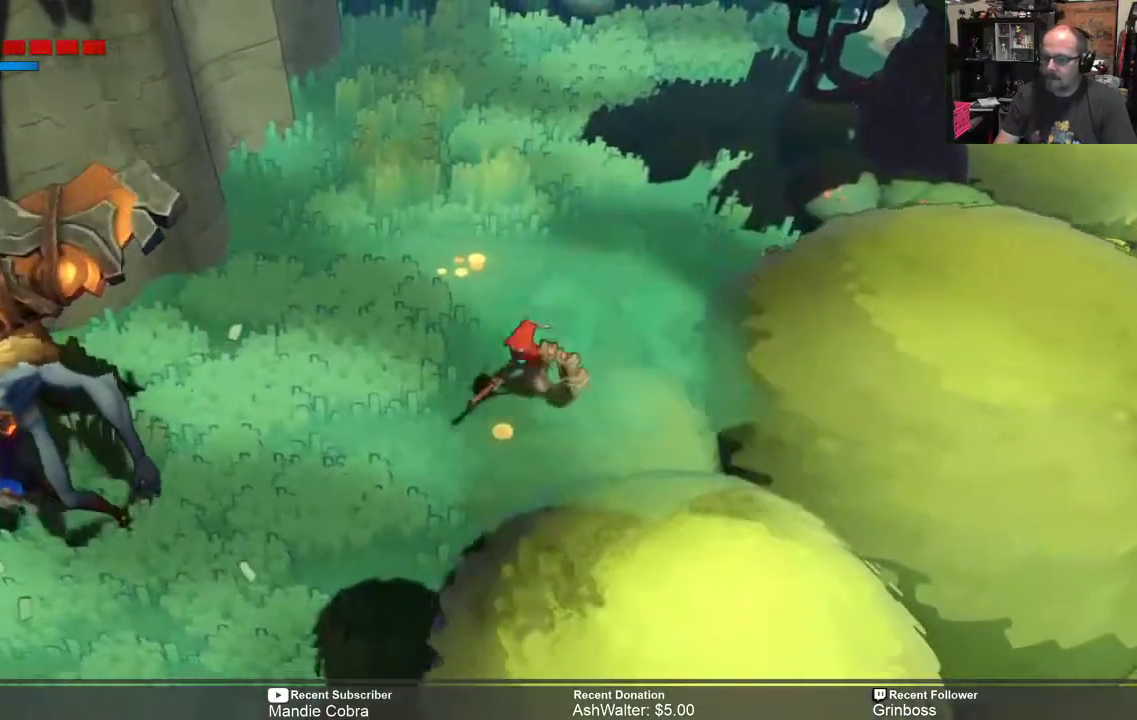
{"buttons": ["R2"], "left_stick": "down-left", "right_stick": "center", "events": [[183, "Y", "down"], [283, "Y", "up"]]}
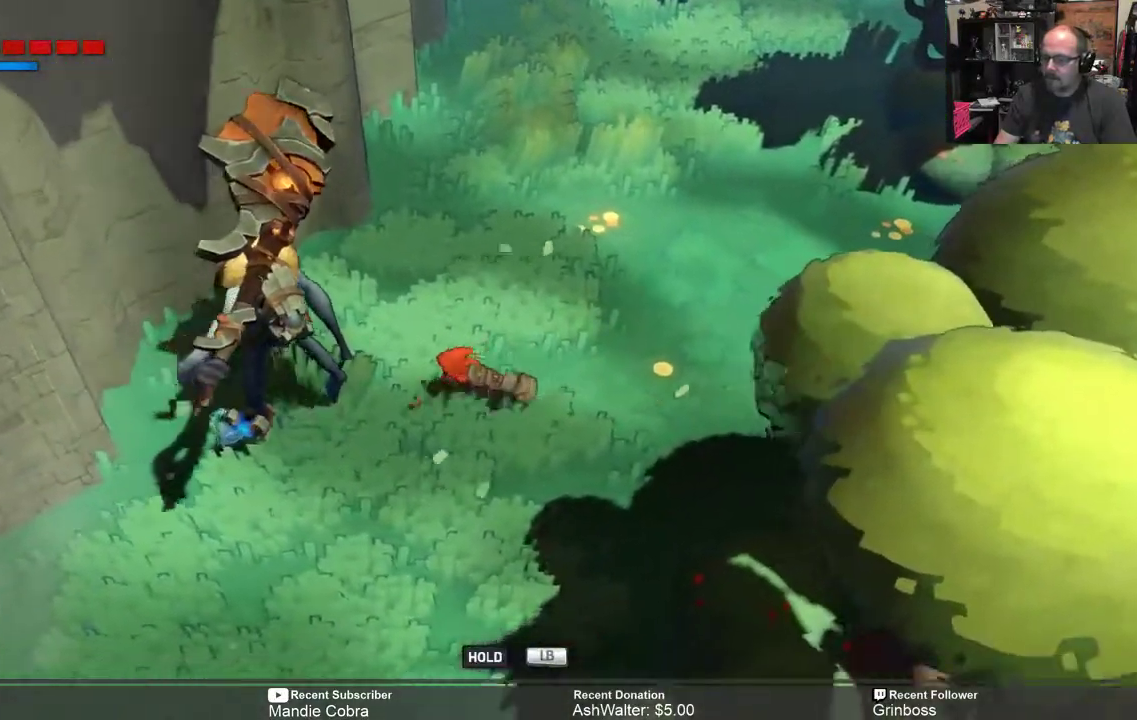
{"buttons": ["R2"], "left_stick": "up-right", "right_stick": "center", "events": [[150, "left_stick", "up-right"]]}
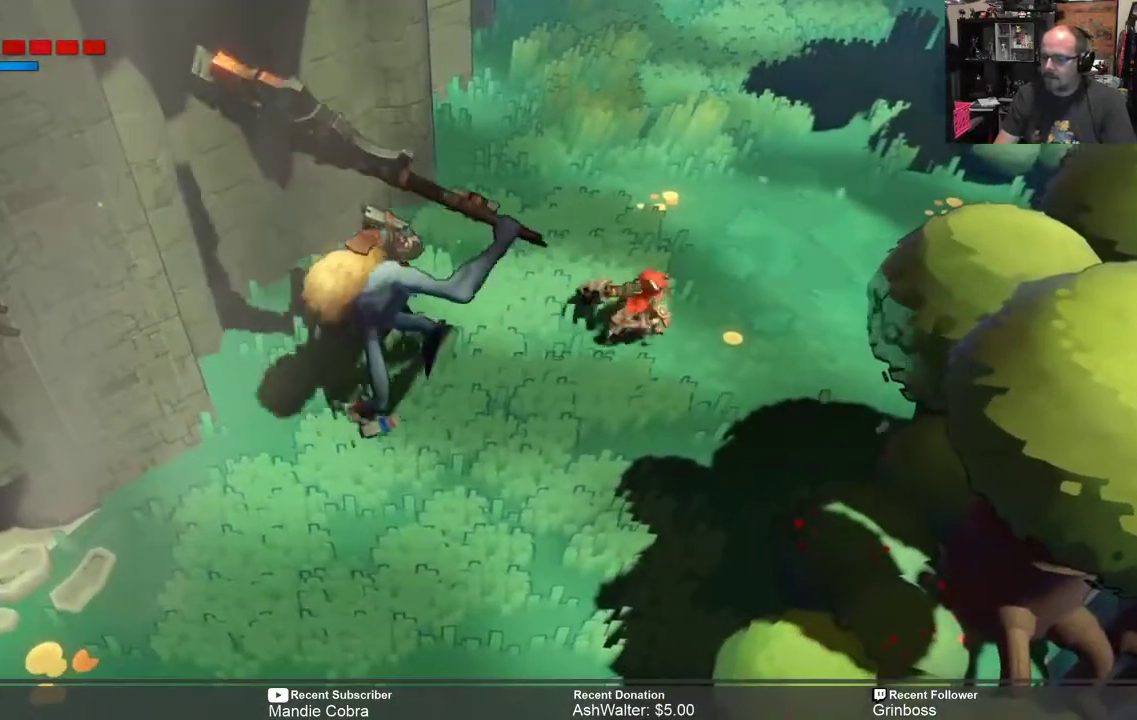
{"buttons": ["R2"], "left_stick": "up-right", "right_stick": "center", "events": [[67, "B", "down"], [200, "B", "up"]]}
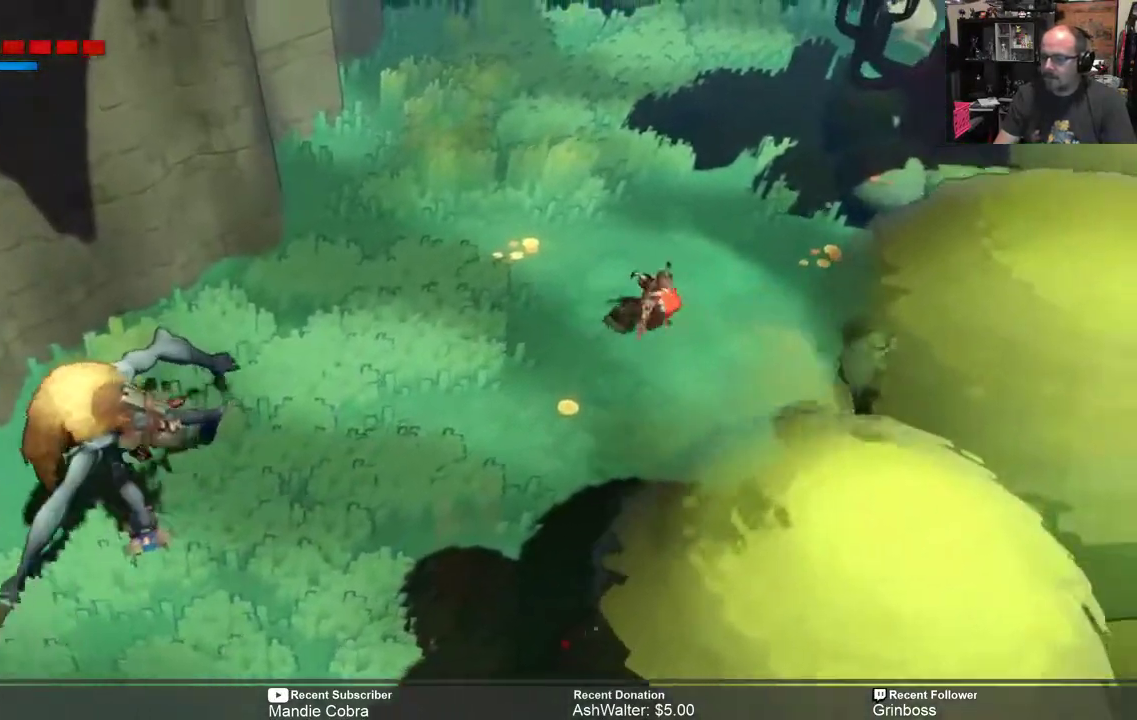
{"buttons": ["R2"], "left_stick": "down-left", "right_stick": "center", "events": [[267, "left_stick", "center"], [367, "left_stick", "down-left"]]}
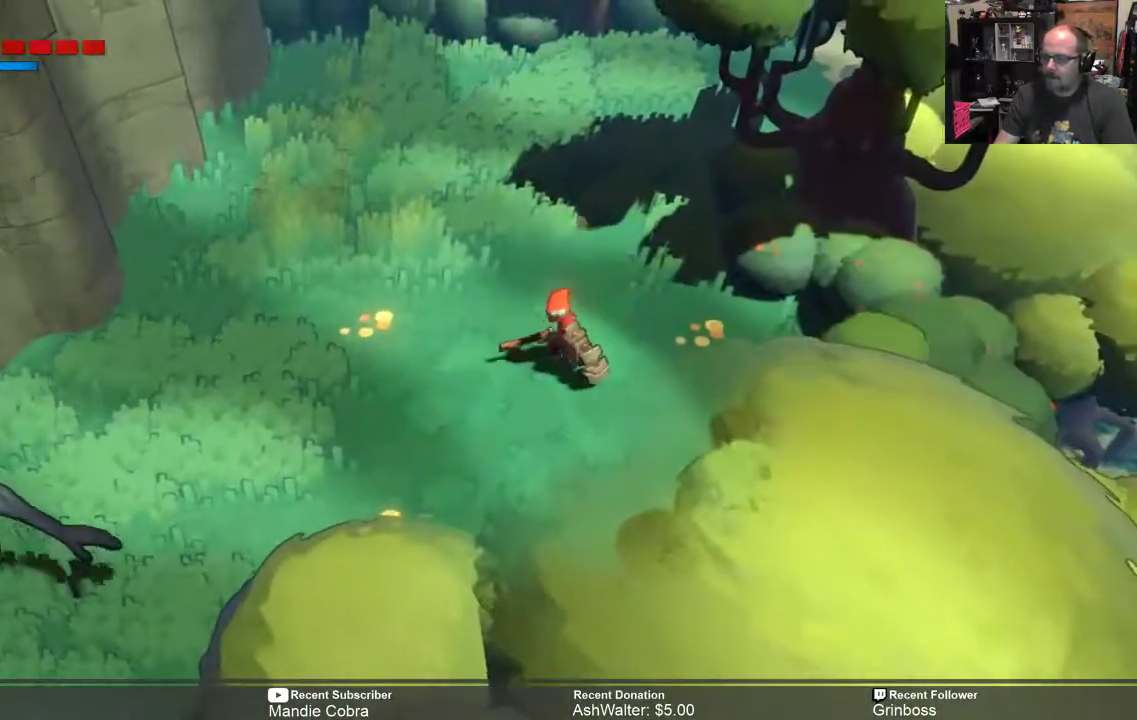
{"buttons": ["R2"], "left_stick": "center", "right_stick": "center", "events": [[67, "left_stick", "center"]]}
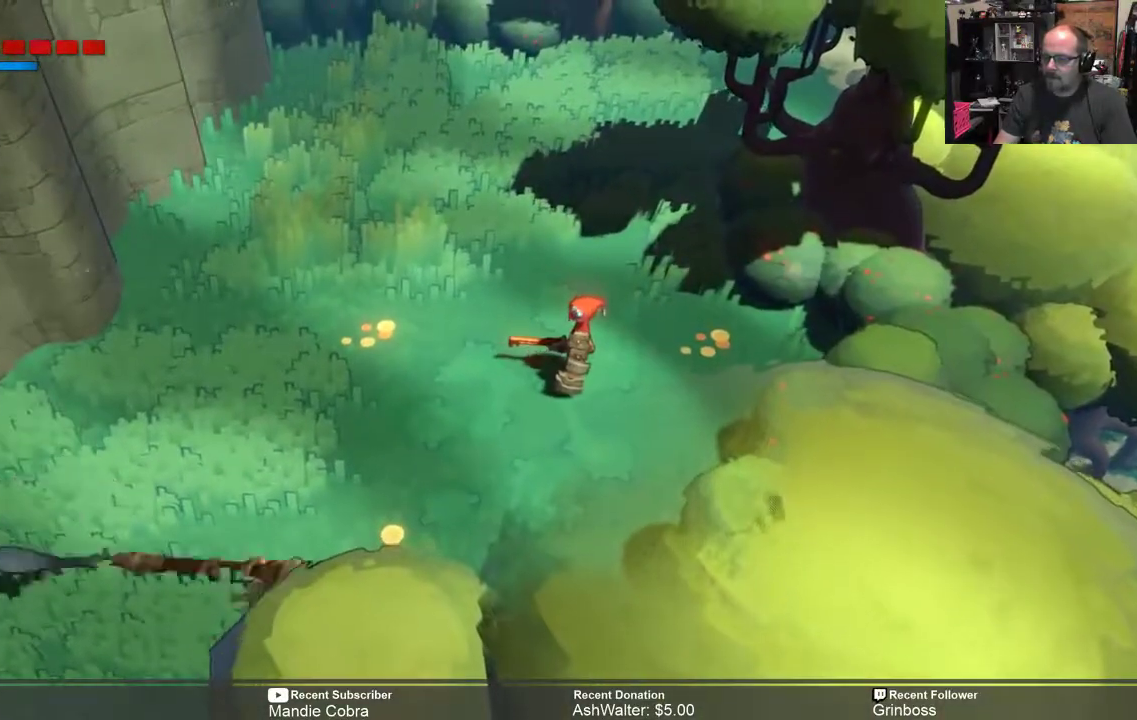
{"buttons": ["R2"], "left_stick": "center", "right_stick": "center", "events": []}
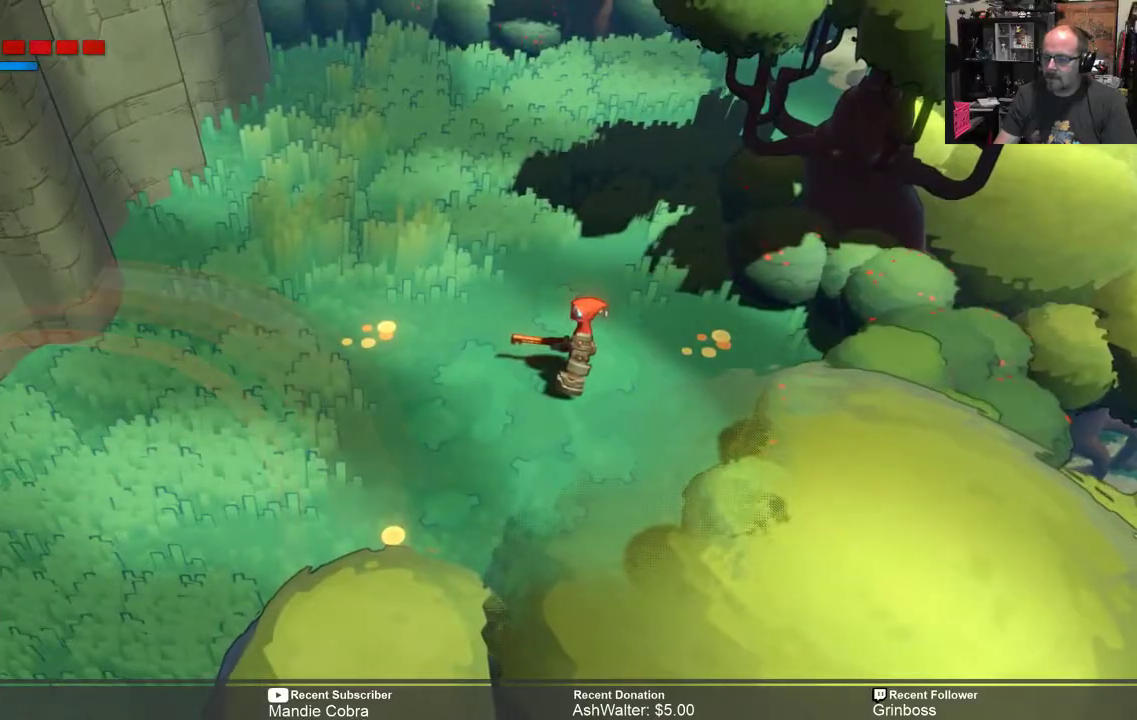
{"buttons": ["R2"], "left_stick": "center", "right_stick": "center", "events": []}
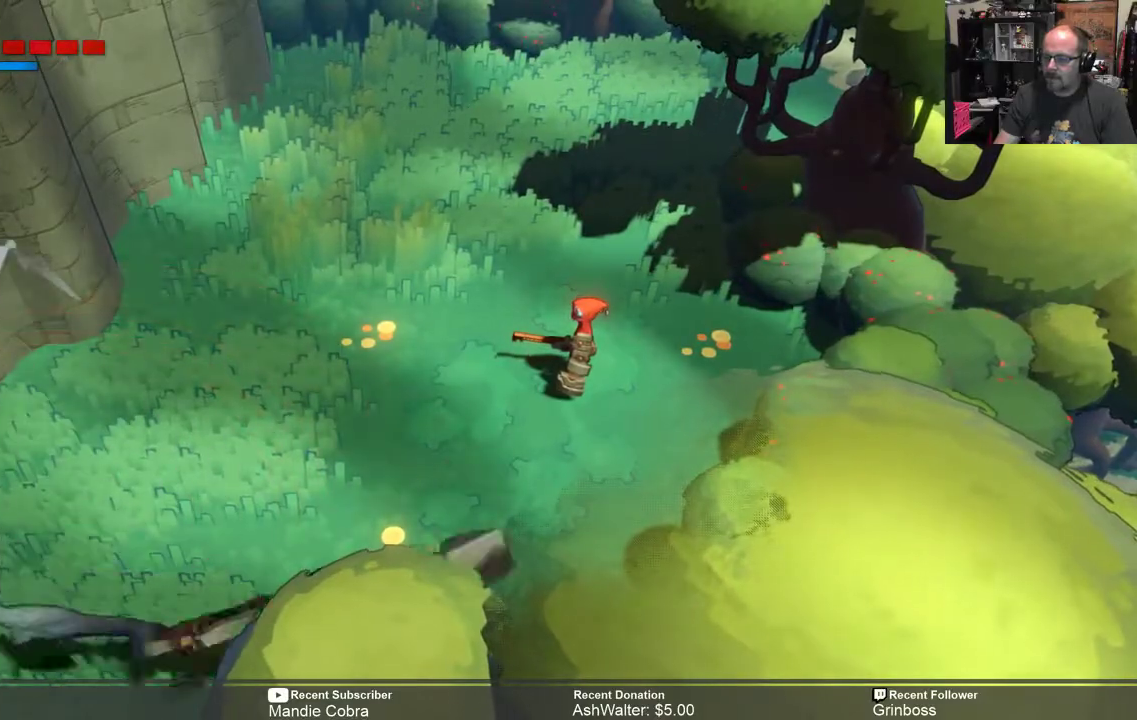
{"buttons": ["R2"], "left_stick": "center", "right_stick": "center", "events": []}
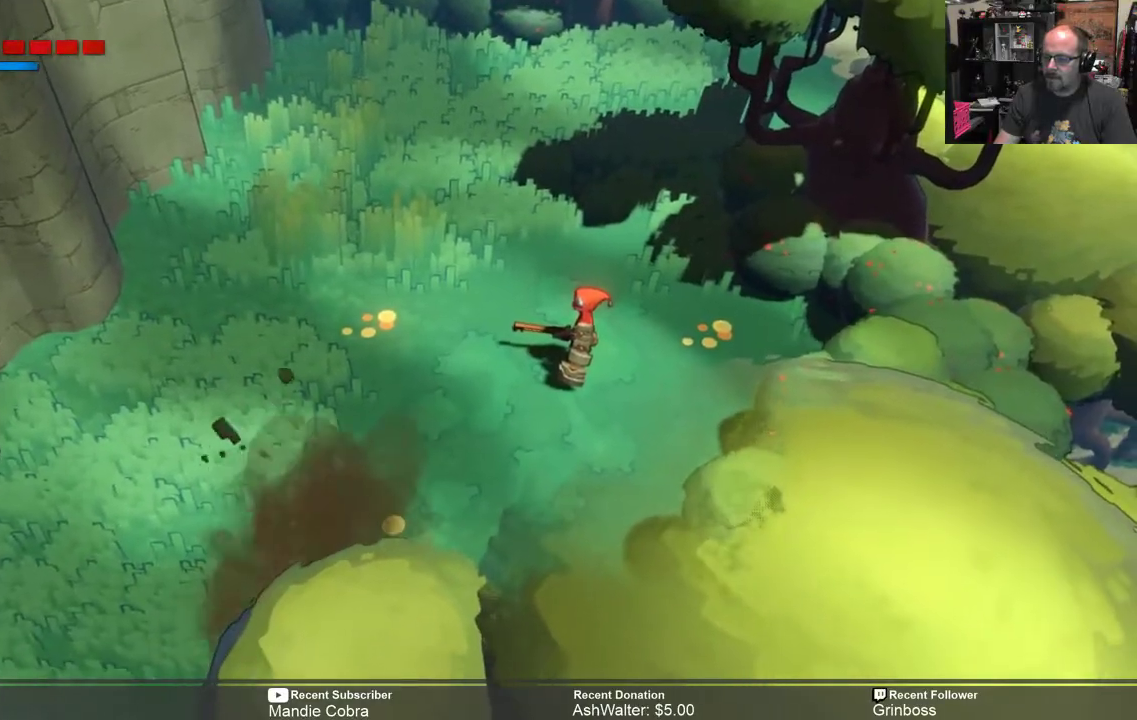
{"buttons": ["R2"], "left_stick": "down-left", "right_stick": "center", "events": [[300, "left_stick", "down-left"]]}
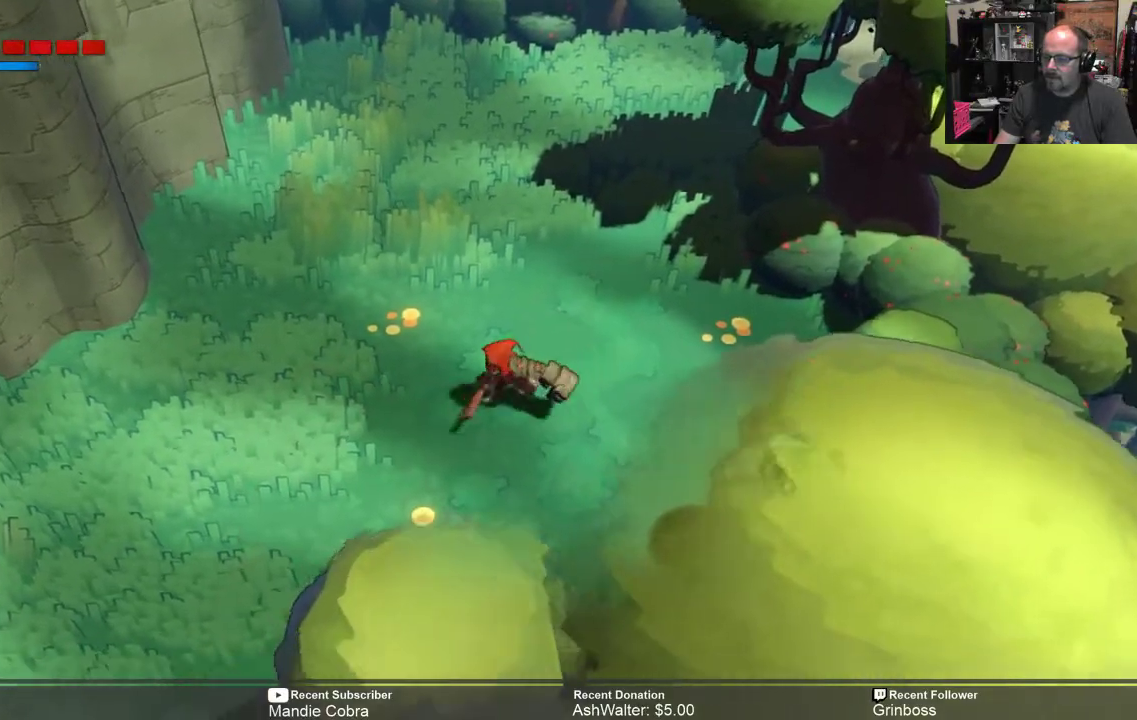
{"buttons": ["L1", "R2"], "left_stick": "center", "right_stick": "center", "events": [[100, "left_stick", "center"], [333, "L1", "down"]]}
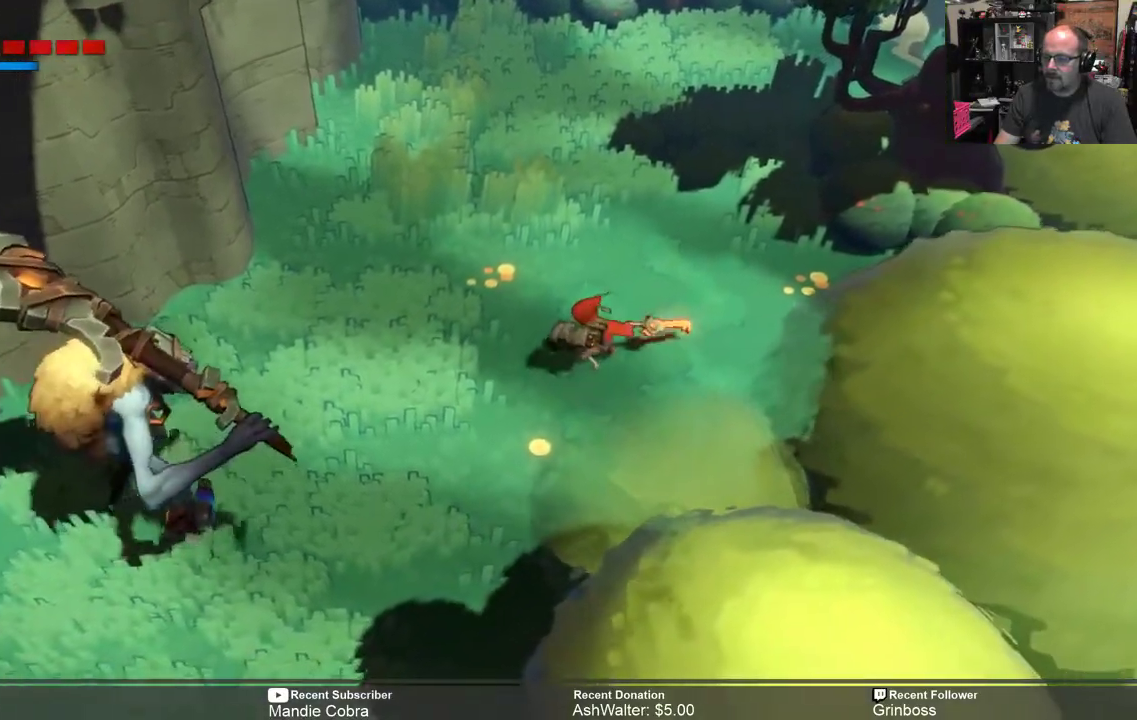
{"buttons": ["R2"], "left_stick": "center", "right_stick": "center", "events": [[500, "L1", "up"]]}
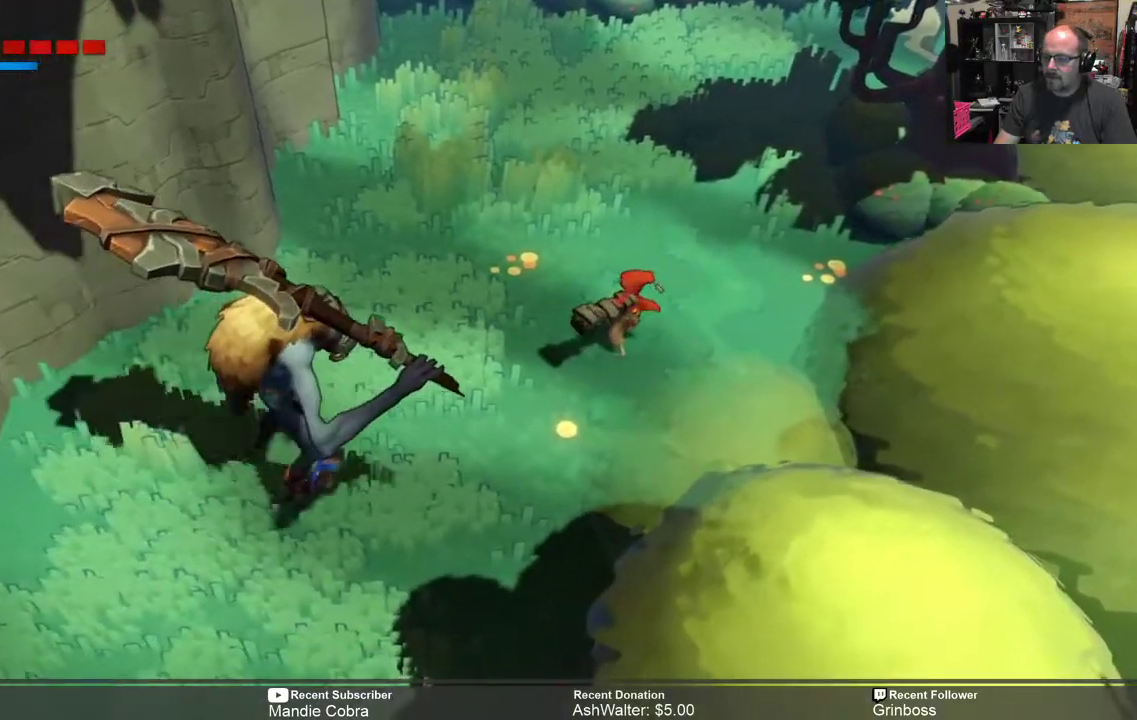
{"buttons": ["R2"], "left_stick": "right", "right_stick": "center", "events": [[117, "left_stick", "right"]]}
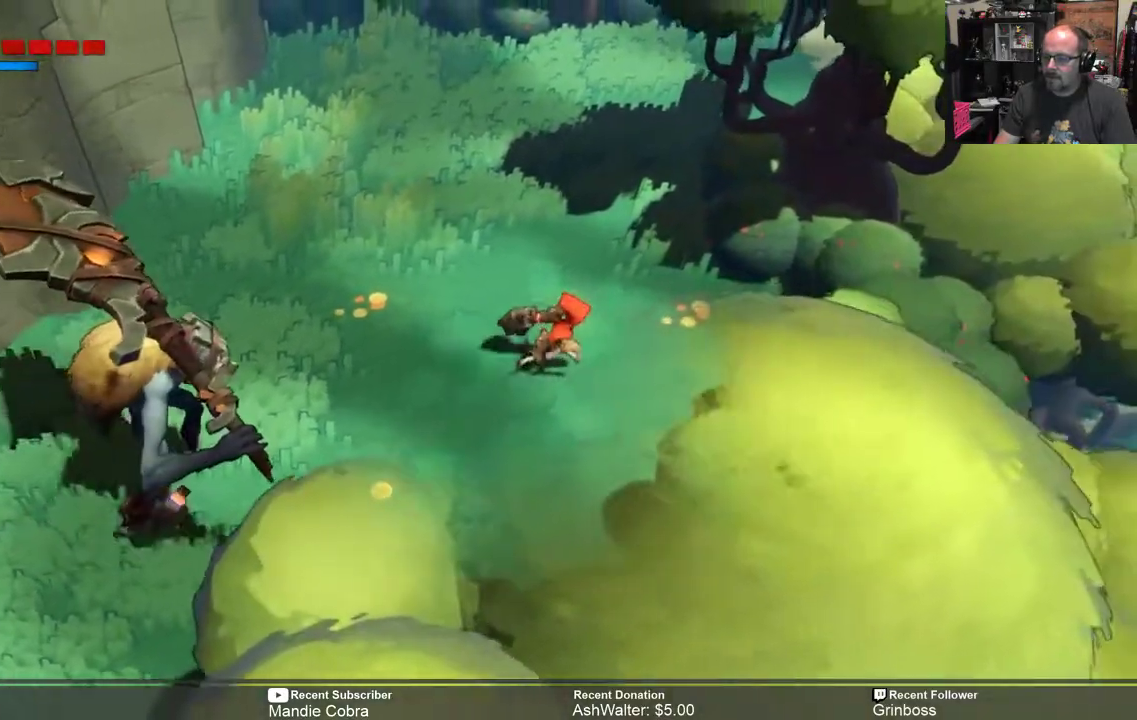
{"buttons": ["B", "R2"], "left_stick": "down-left", "right_stick": "center", "events": [[117, "left_stick", "down"], [183, "left_stick", "down-left"], [383, "B", "down"]]}
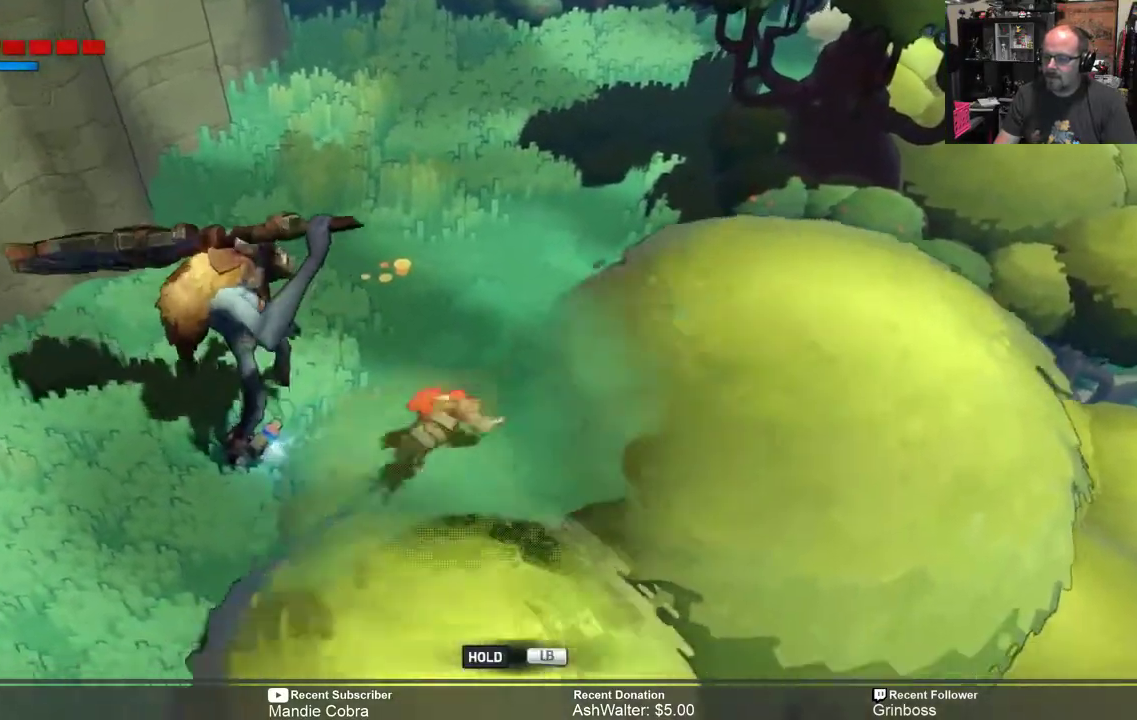
{"buttons": ["R2"], "left_stick": "down-left", "right_stick": "center", "events": [[17, "B", "up"]]}
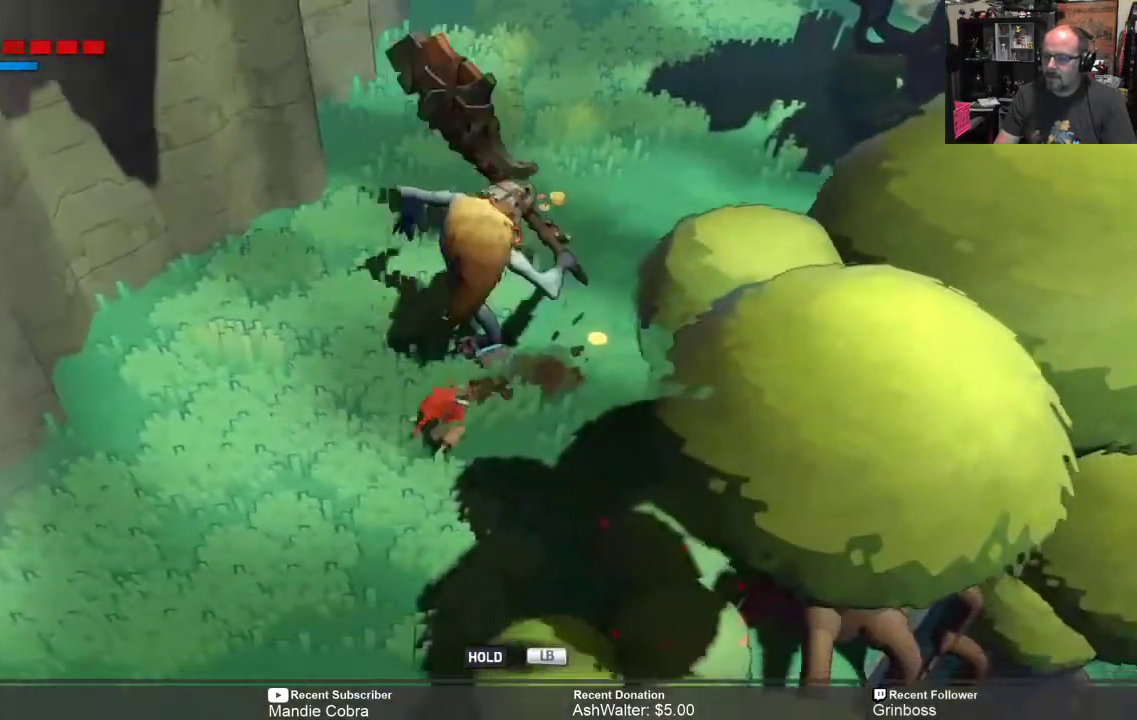
{"buttons": ["R2"], "left_stick": "down-left", "right_stick": "center", "events": []}
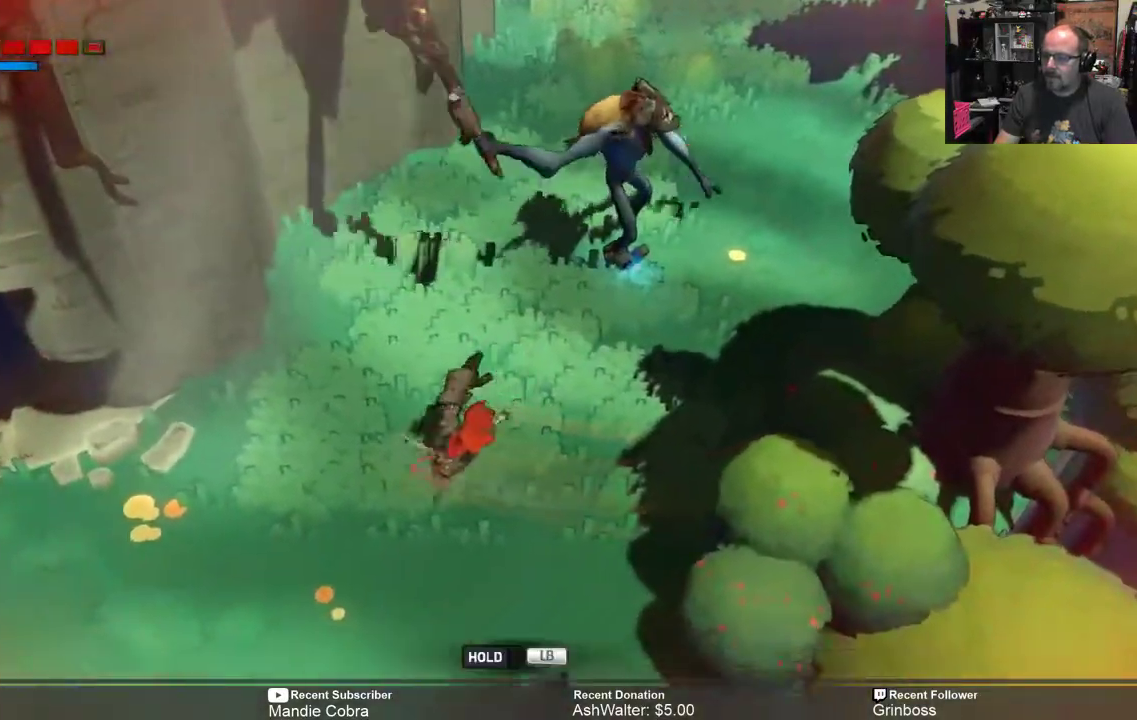
{"buttons": ["R2"], "left_stick": "left", "right_stick": "center", "events": [[417, "left_stick", "left"]]}
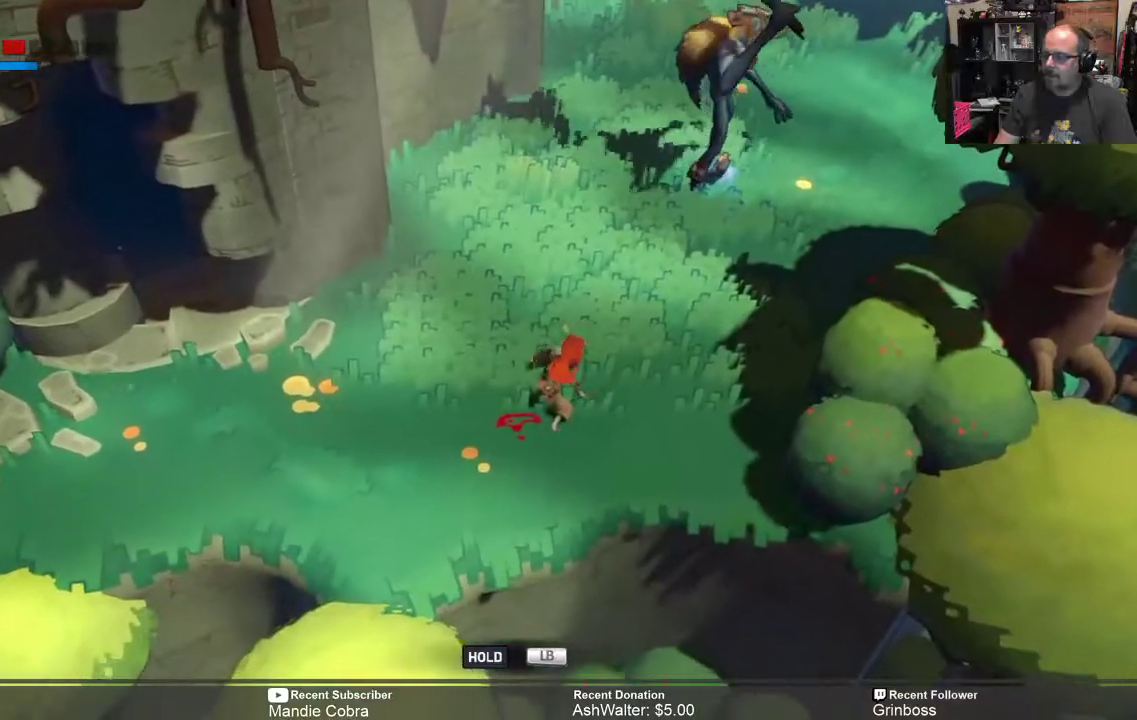
{"buttons": ["R2"], "left_stick": "left", "right_stick": "center", "events": [[200, "left_stick", "up-left"], [400, "left_stick", "left"]]}
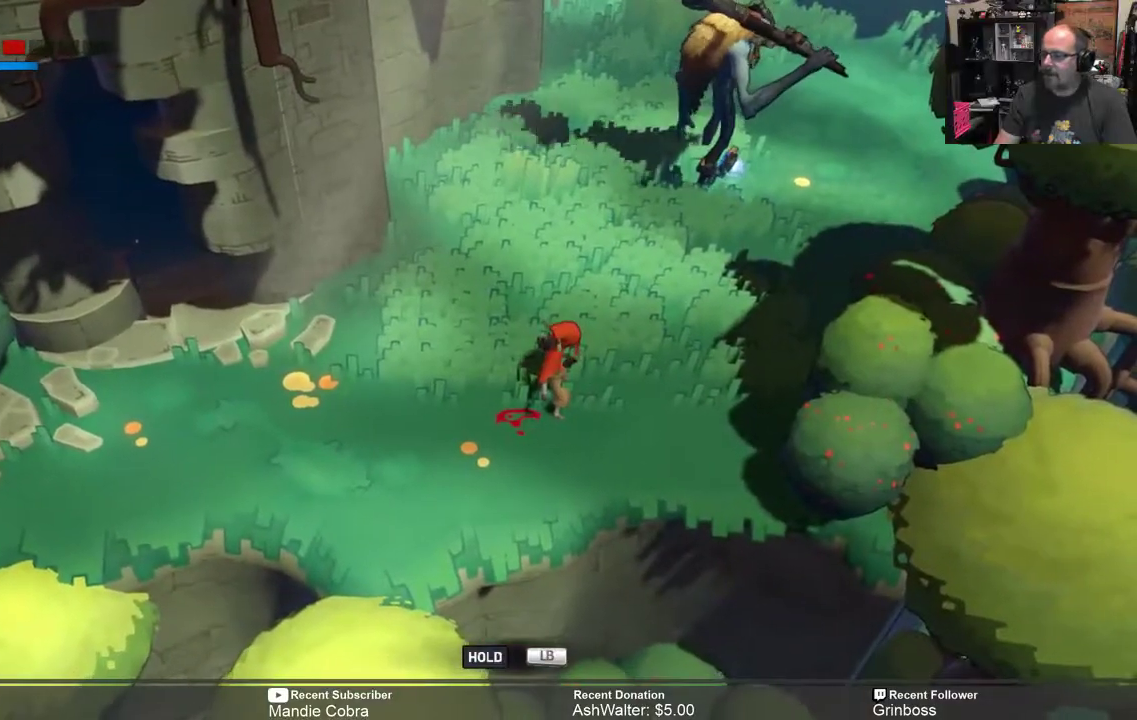
{"buttons": ["R2"], "left_stick": "up-right", "right_stick": "center", "events": [[67, "left_stick", "up"], [367, "left_stick", "up-right"]]}
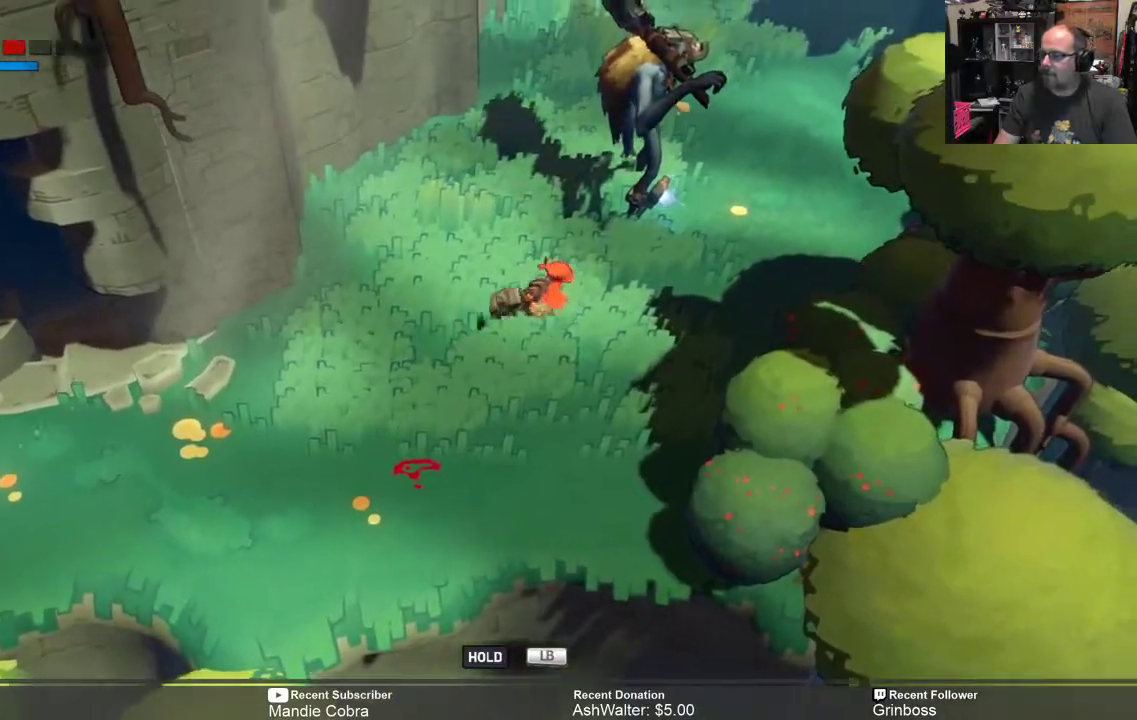
{"buttons": ["R2"], "left_stick": "up-right", "right_stick": "center", "events": [[83, "Y", "down"], [183, "Y", "up"]]}
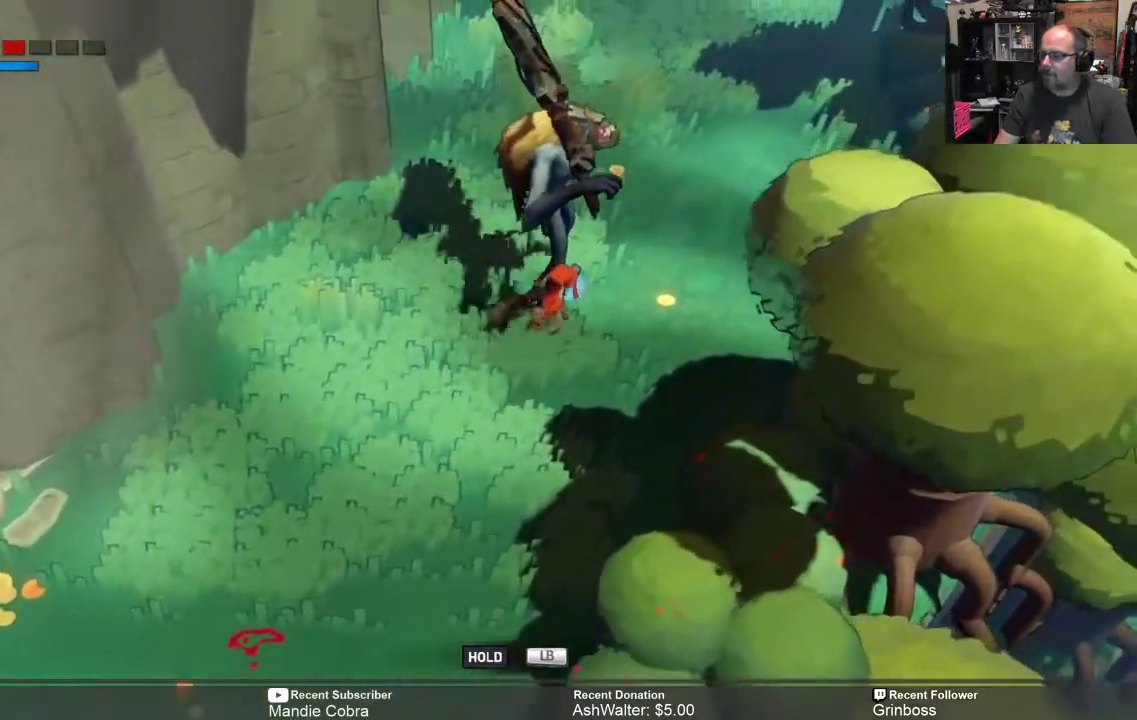
{"buttons": ["R2"], "left_stick": "down-left", "right_stick": "center", "events": [[17, "Y", "down"], [183, "Y", "up"], [183, "left_stick", "up"], [217, "Y", "down"], [317, "Y", "up"], [350, "left_stick", "left"], [483, "left_stick", "down-left"]]}
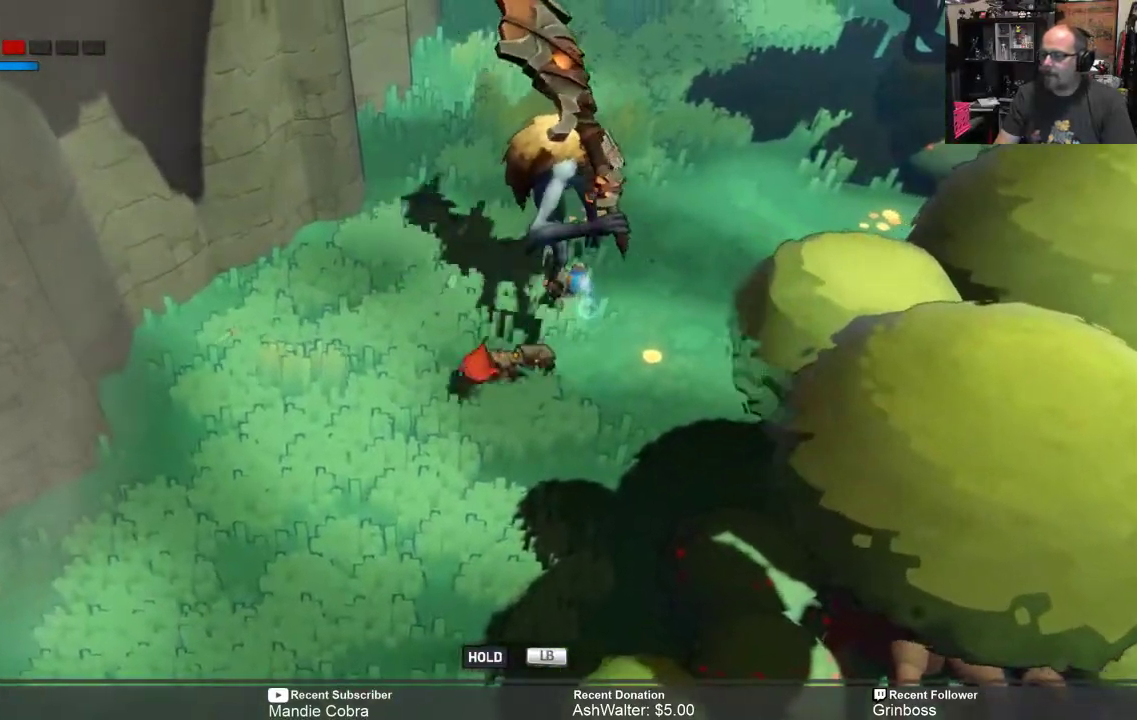
{"buttons": ["R2"], "left_stick": "down-left", "right_stick": "center", "events": [[83, "B", "down"], [183, "B", "up"]]}
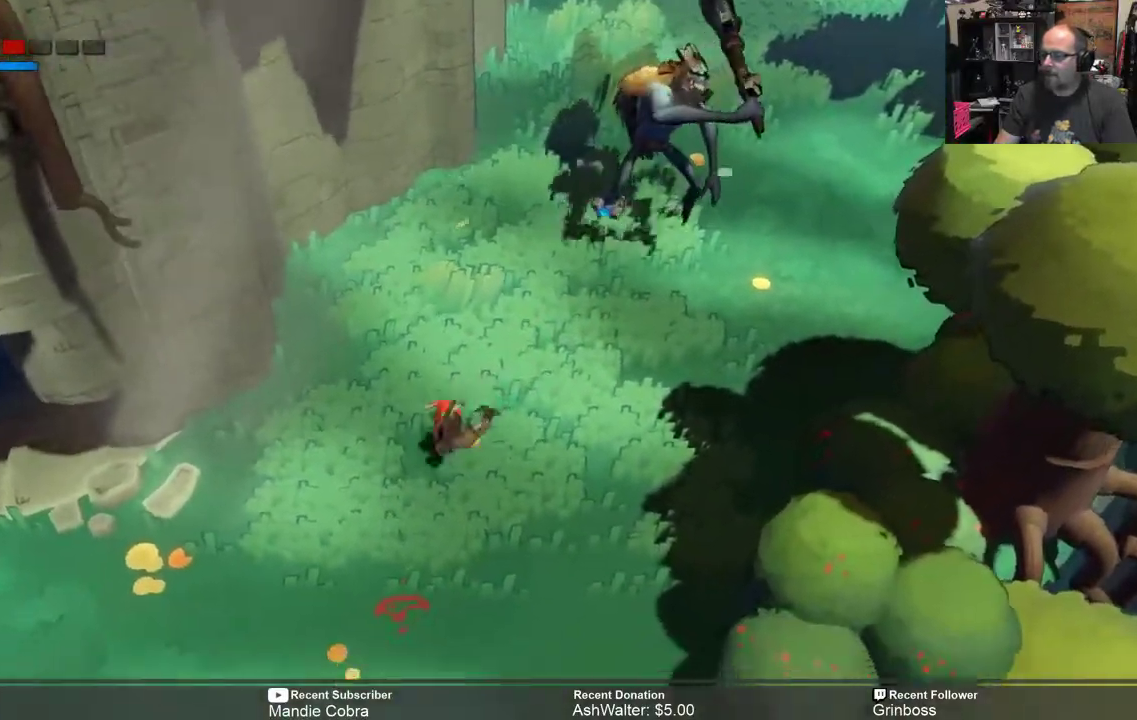
{"buttons": ["R2"], "left_stick": "down-left", "right_stick": "center", "events": []}
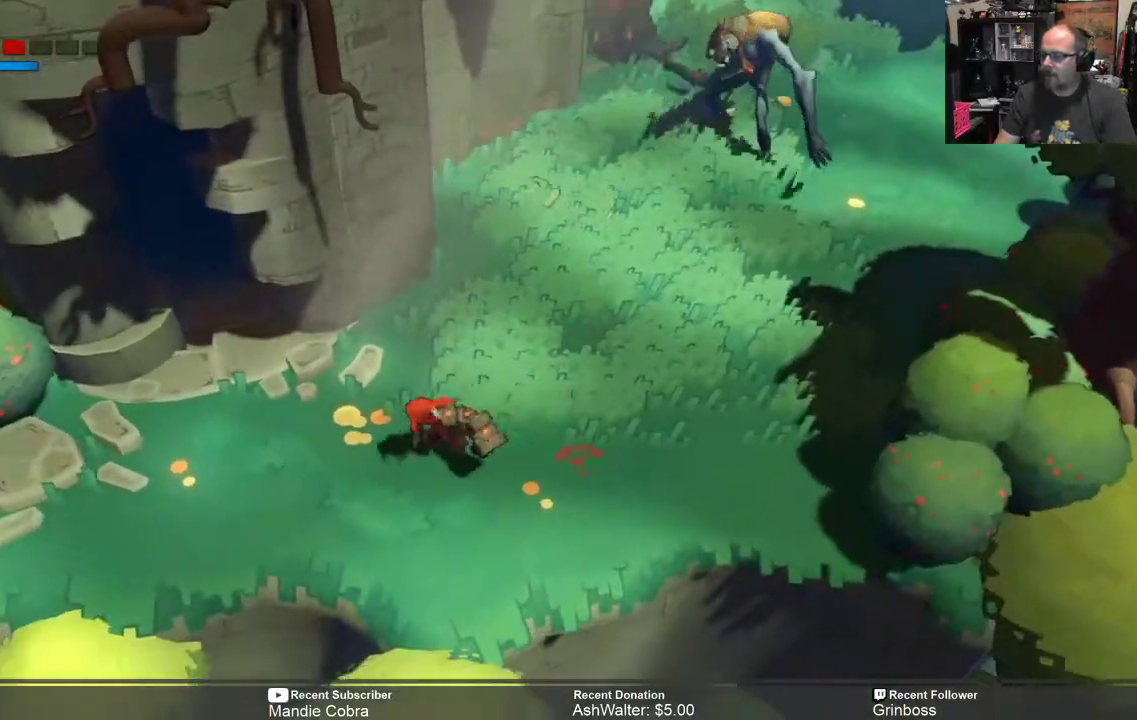
{"buttons": ["R2"], "left_stick": "center", "right_stick": "center", "events": [[400, "left_stick", "center"]]}
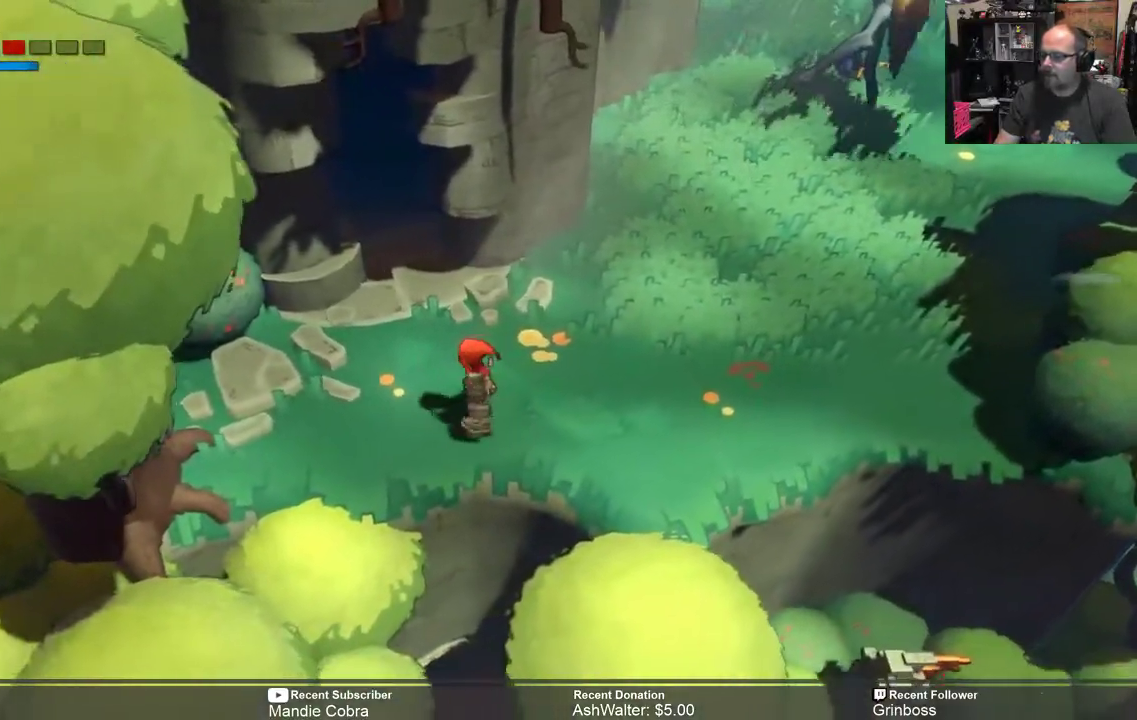
{"buttons": ["B", "R2"], "left_stick": "center", "right_stick": "center", "events": [[500, "B", "down"]]}
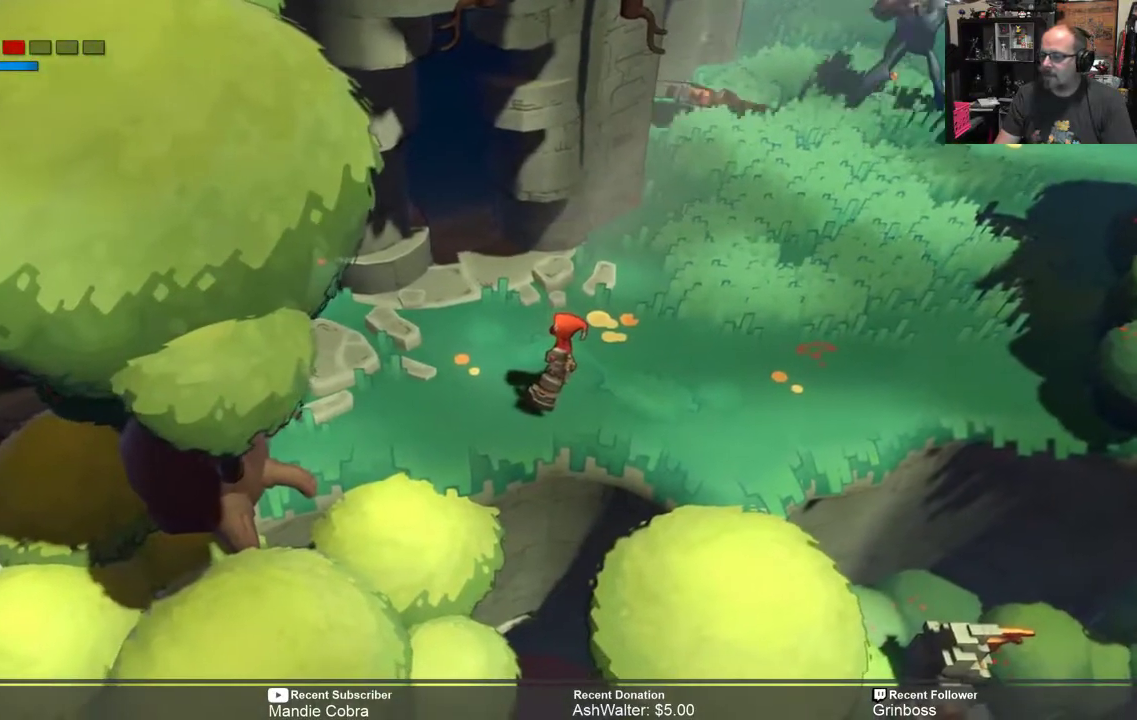
{"buttons": ["Y", "R2"], "left_stick": "up-right", "right_stick": "center", "events": [[100, "B", "up"], [350, "left_stick", "up-right"], [383, "Y", "down"]]}
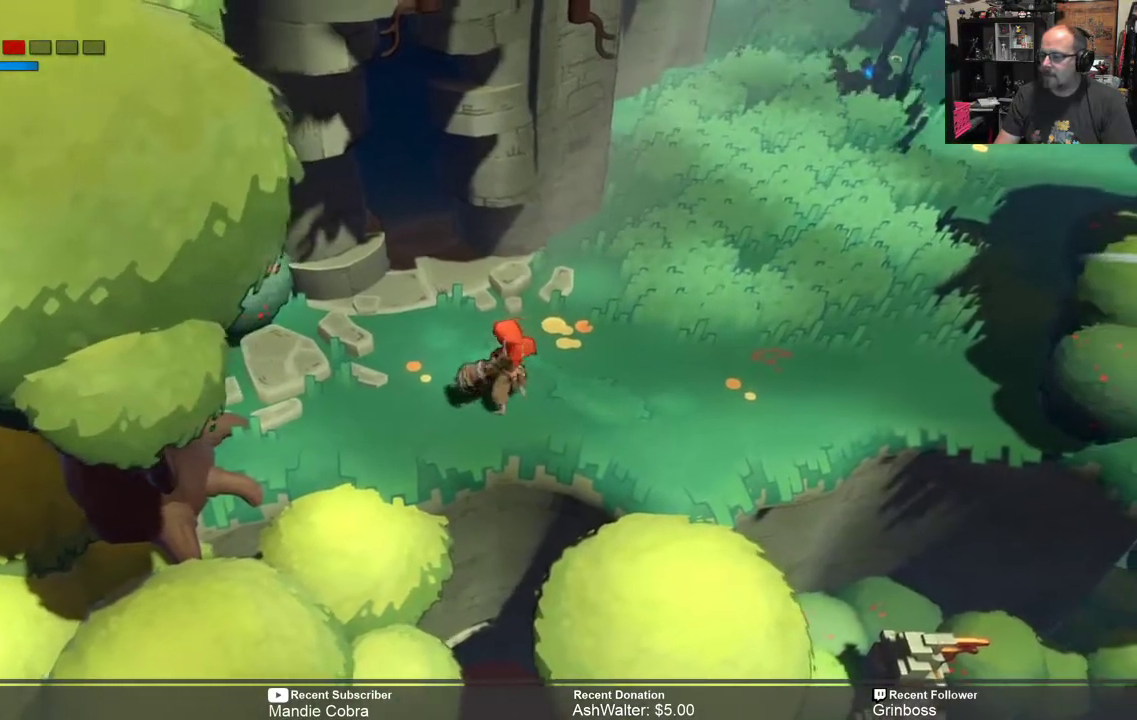
{"buttons": ["R2"], "left_stick": "center", "right_stick": "center", "events": [[17, "Y", "up"], [83, "left_stick", "center"]]}
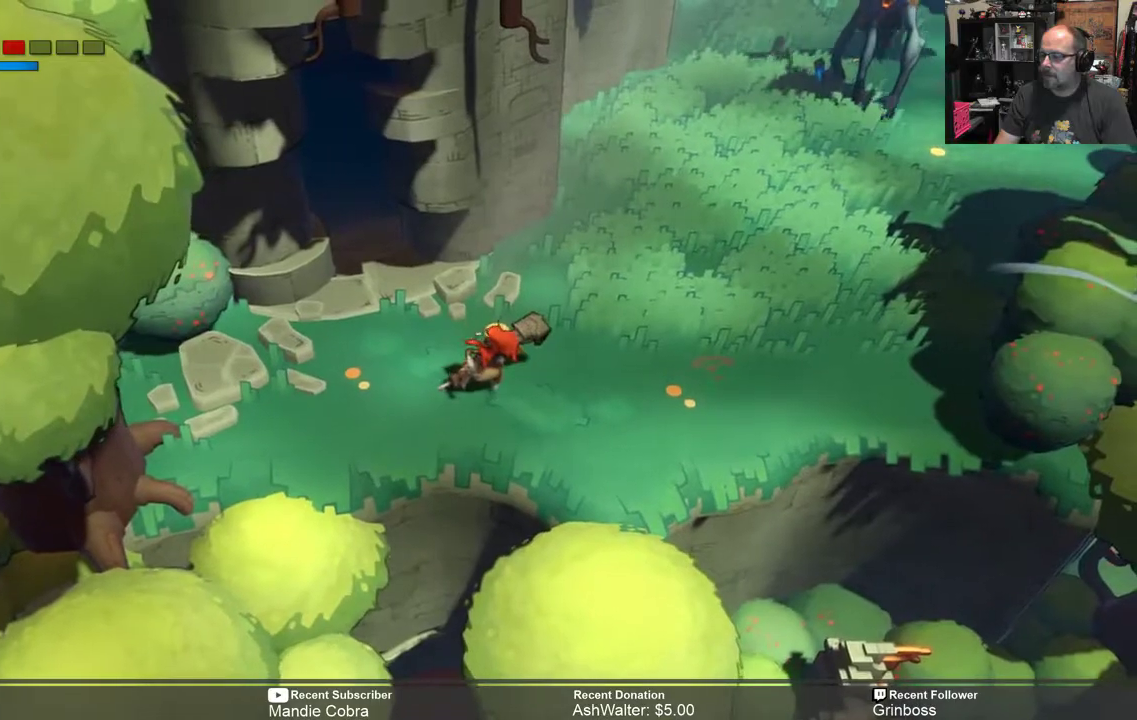
{"buttons": ["R2"], "left_stick": "center", "right_stick": "center", "events": []}
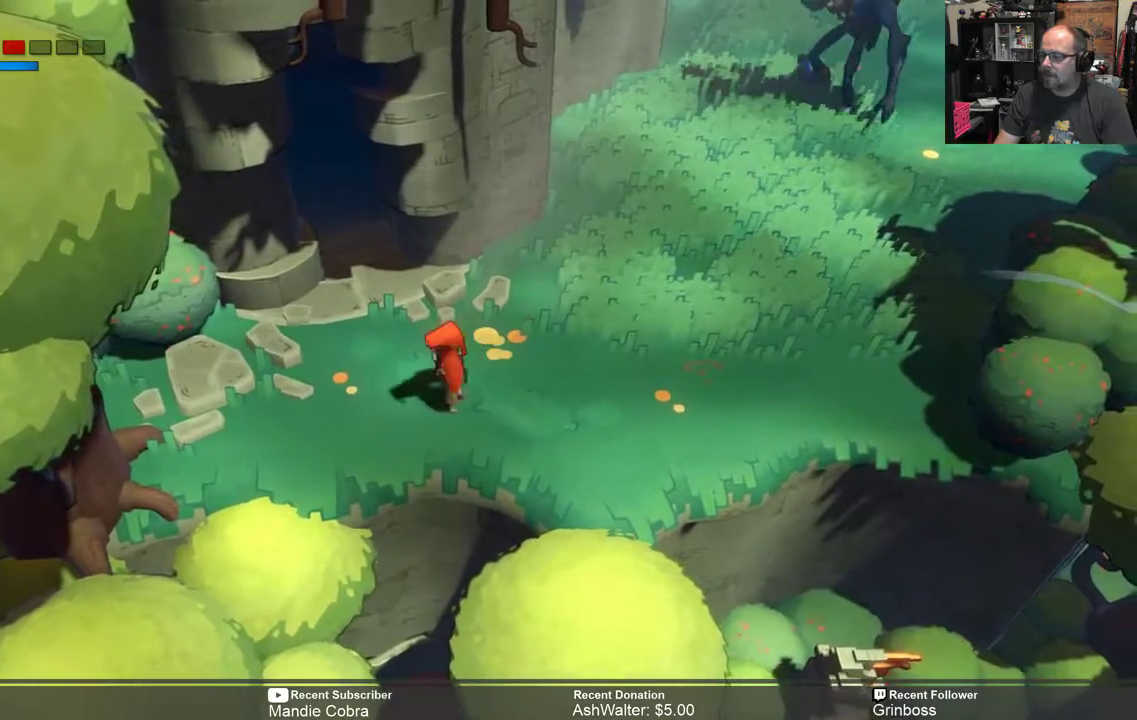
{"buttons": ["R2"], "left_stick": "center", "right_stick": "center", "events": [[17, "left_stick", "up-right"], [217, "B", "down"], [217, "left_stick", "center"], [333, "B", "up"]]}
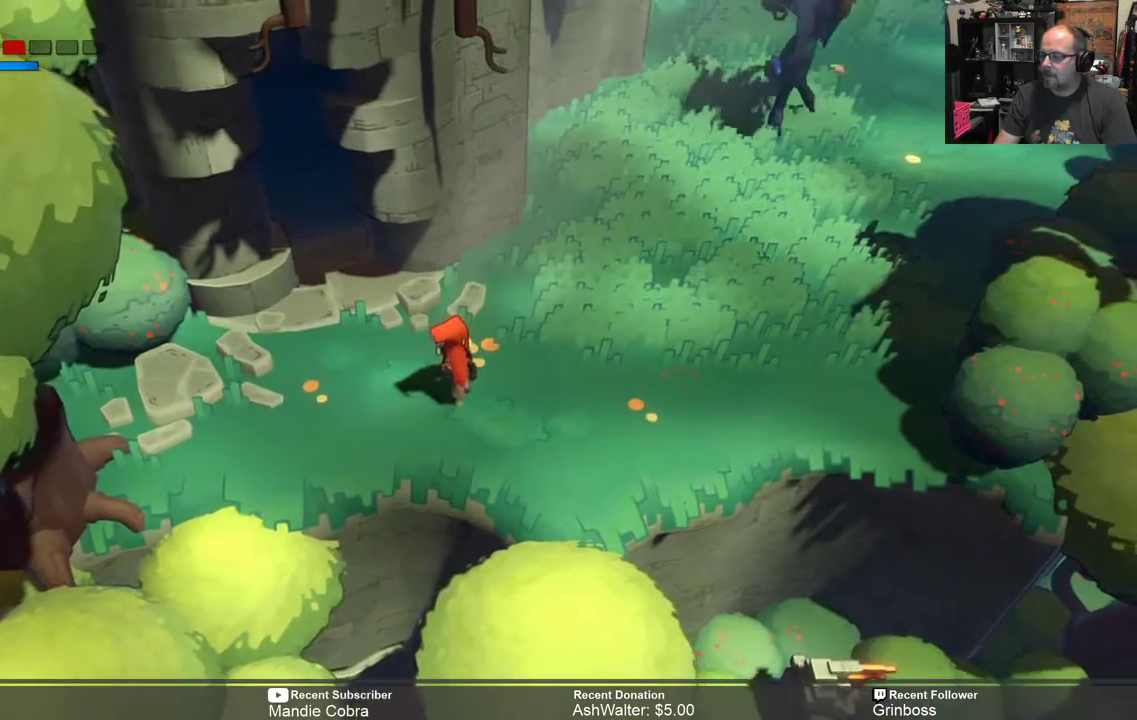
{"buttons": [], "left_stick": "center", "right_stick": "center", "events": [[233, "B", "down"], [367, "B", "up"], [400, "R2", "up"]]}
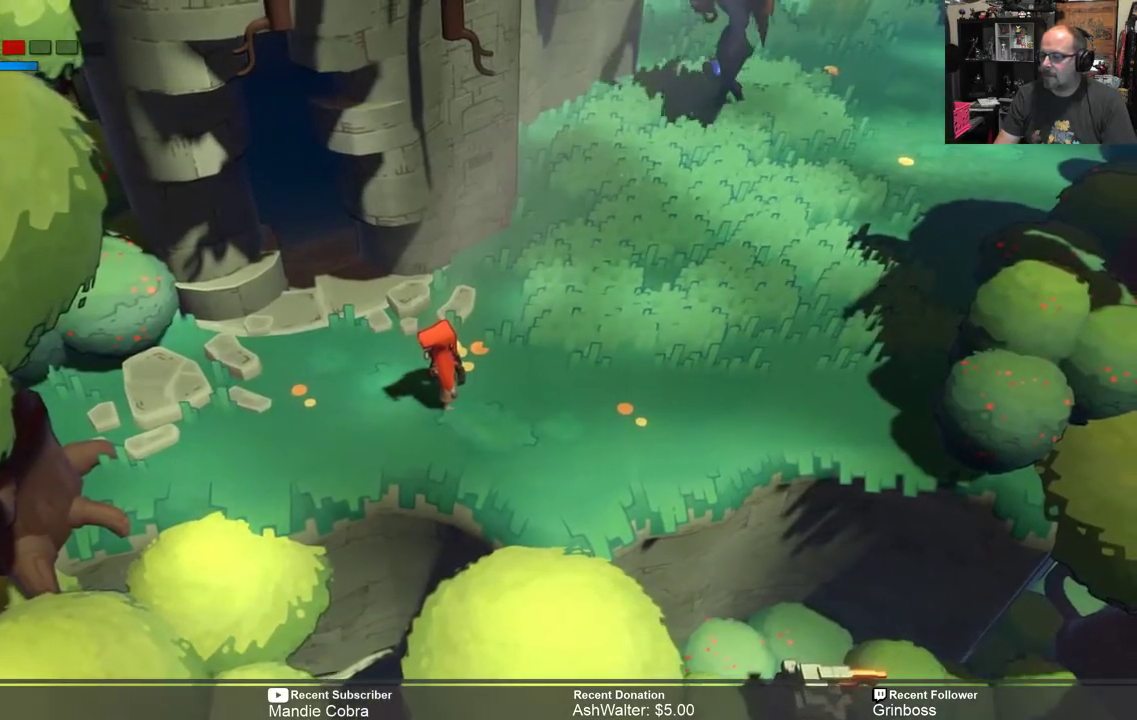
{"buttons": [], "left_stick": "center", "right_stick": "center", "events": [[33, "B", "down"], [100, "B", "up"], [300, "B", "down"], [400, "B", "up"]]}